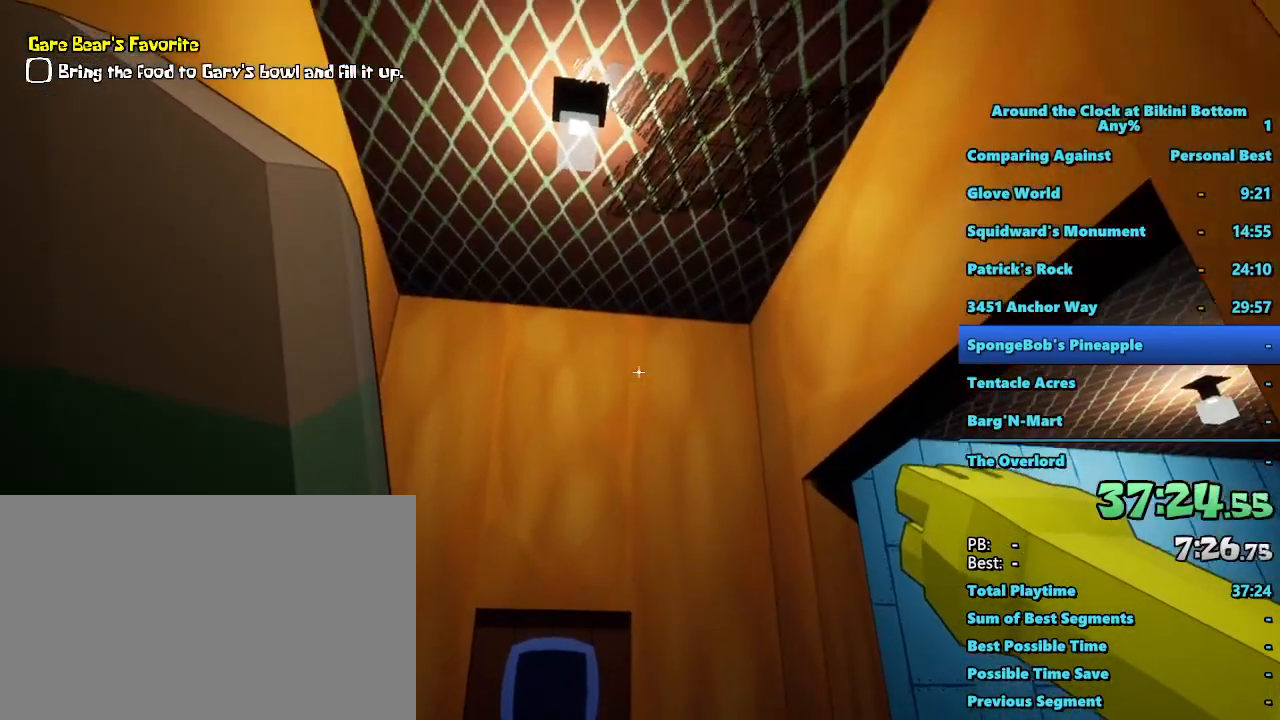
Gameplay with keyboard and mouse; each line is a JSON object with the keys and mouse buttons held at the frame after it. "events" lists presses ("down") and releases ("up") of "1", "2", "3", "4", "5", "a", "alt", "b", "c", "ctrl", "d", "e", "f", "g", "q", "r", "s", "shift", "space", "t", "tab", "tilde", "v", "w", "x", "z", "mouse_left", "mouse_wheel", "mouse_right", "mouse_mb4" and "mouse_mb5" between this image and that frame as [ms after this image, input, new state], when the widget could be followed in between. "mouse_left", "mouse_wheel", "mouse_right", "mouse_mb4", "mouse_mb5" = the "left", "wheel", "right", "mb4", "mb5" buttons of the "mouse" list. No other keys are recorded. "wheel" means that the mouse wheel is clicked or scrolled. Mouse movement is not recorded.
{"keys": ["w"], "mouse": [], "events": [[250, "a", "up"]]}
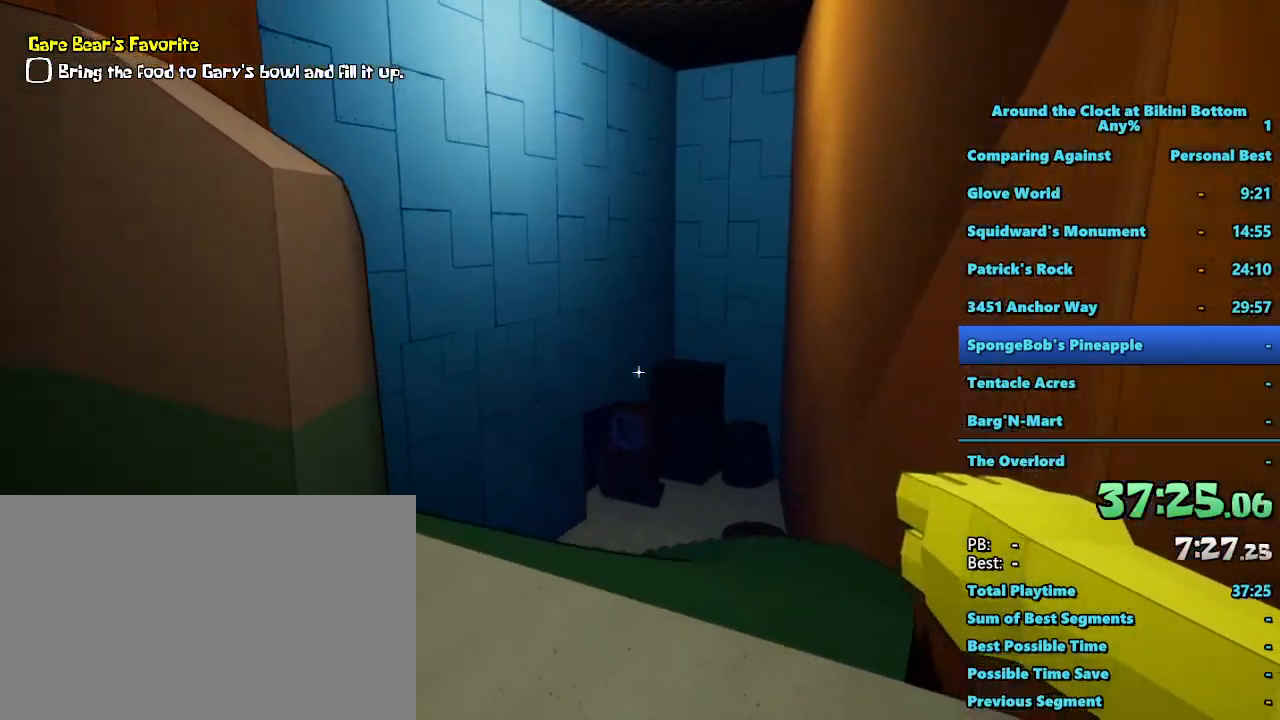
{"keys": ["w"], "mouse": [], "events": []}
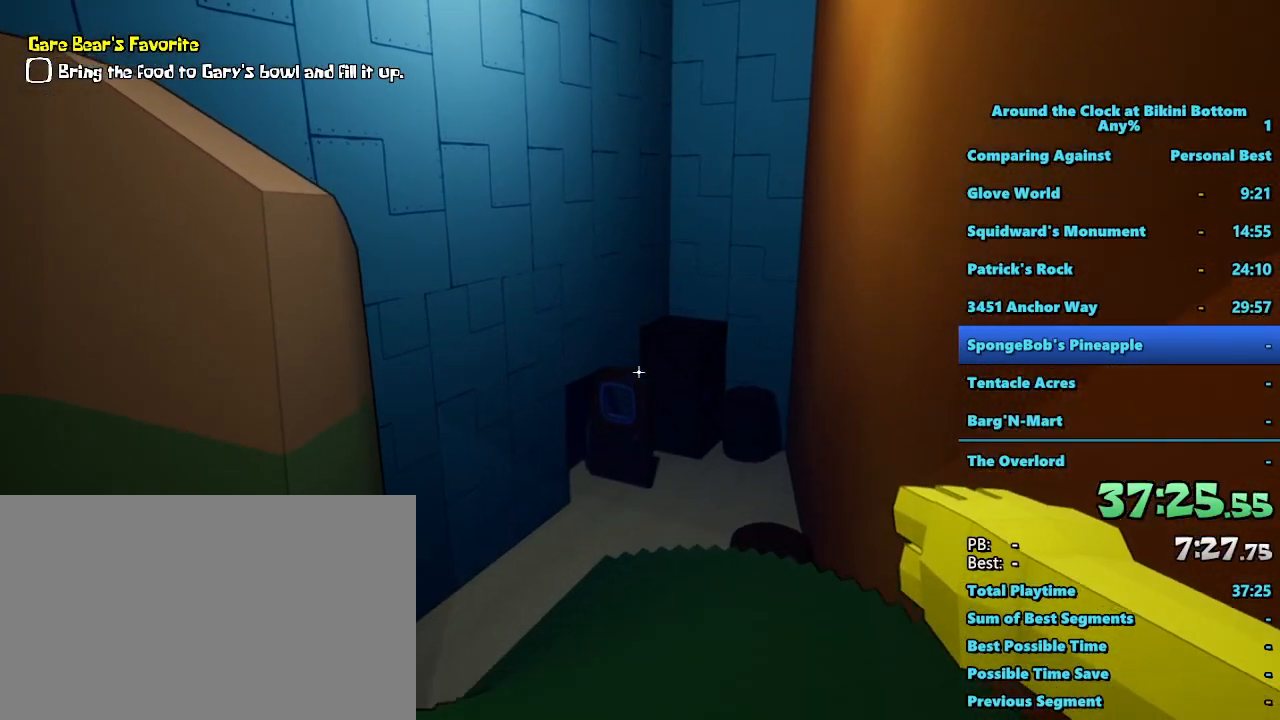
{"keys": ["w"], "mouse": [], "events": []}
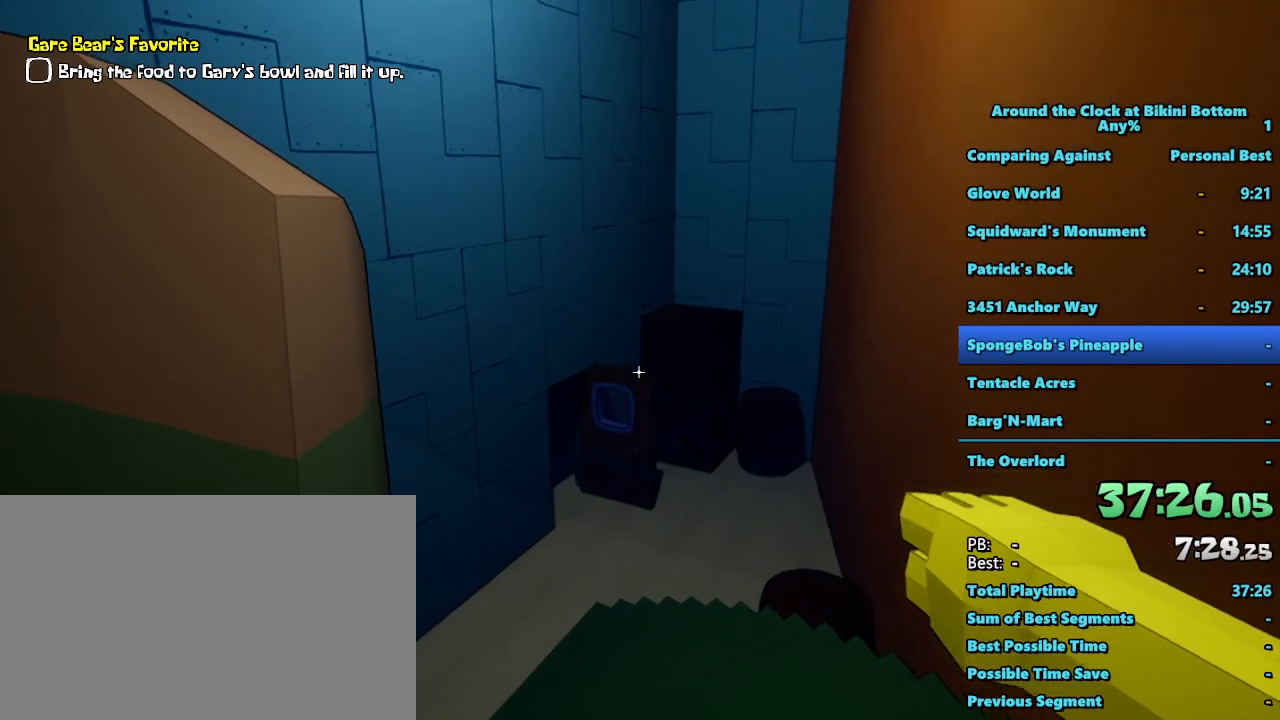
{"keys": ["w"], "mouse": [], "events": []}
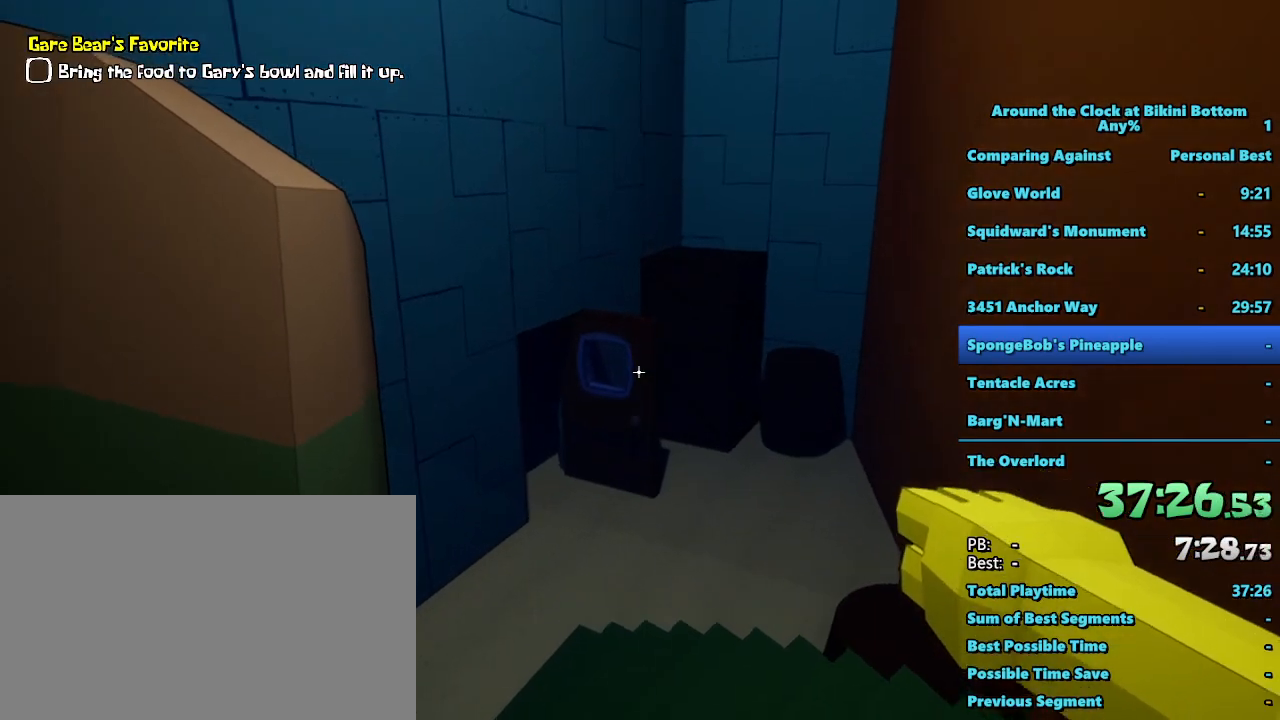
{"keys": ["w"], "mouse": [], "events": []}
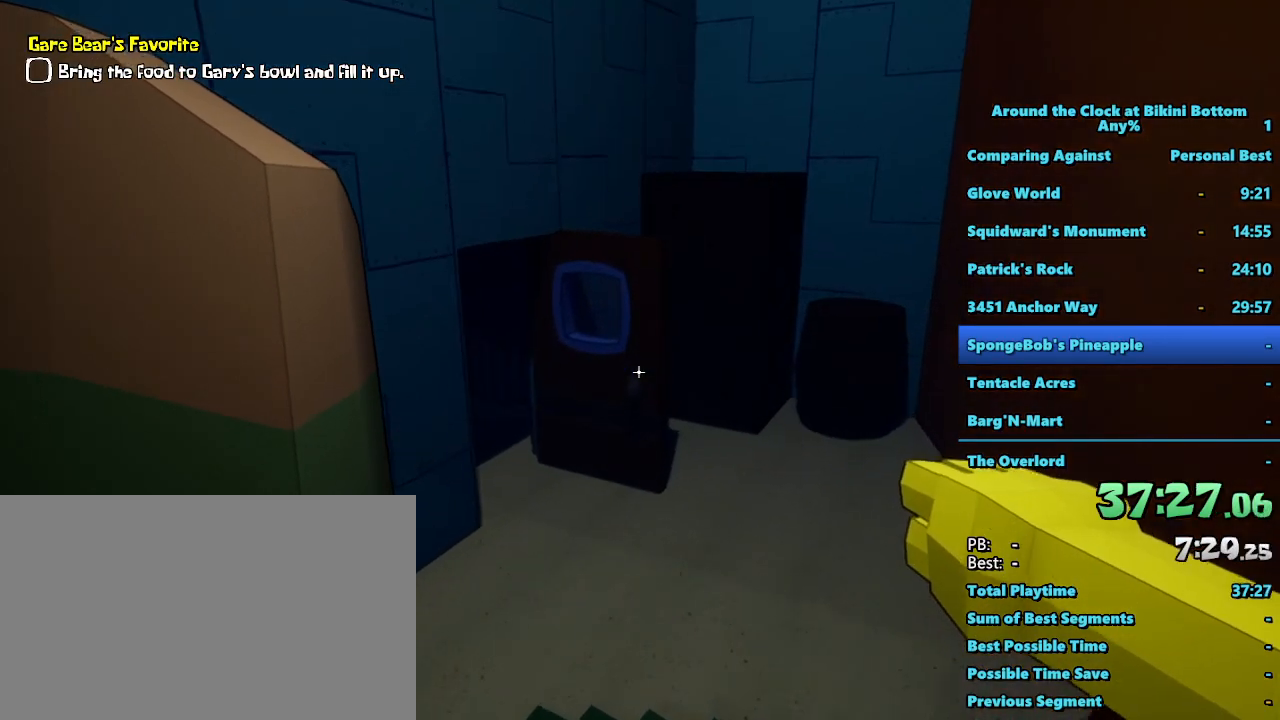
{"keys": ["w"], "mouse": [], "events": []}
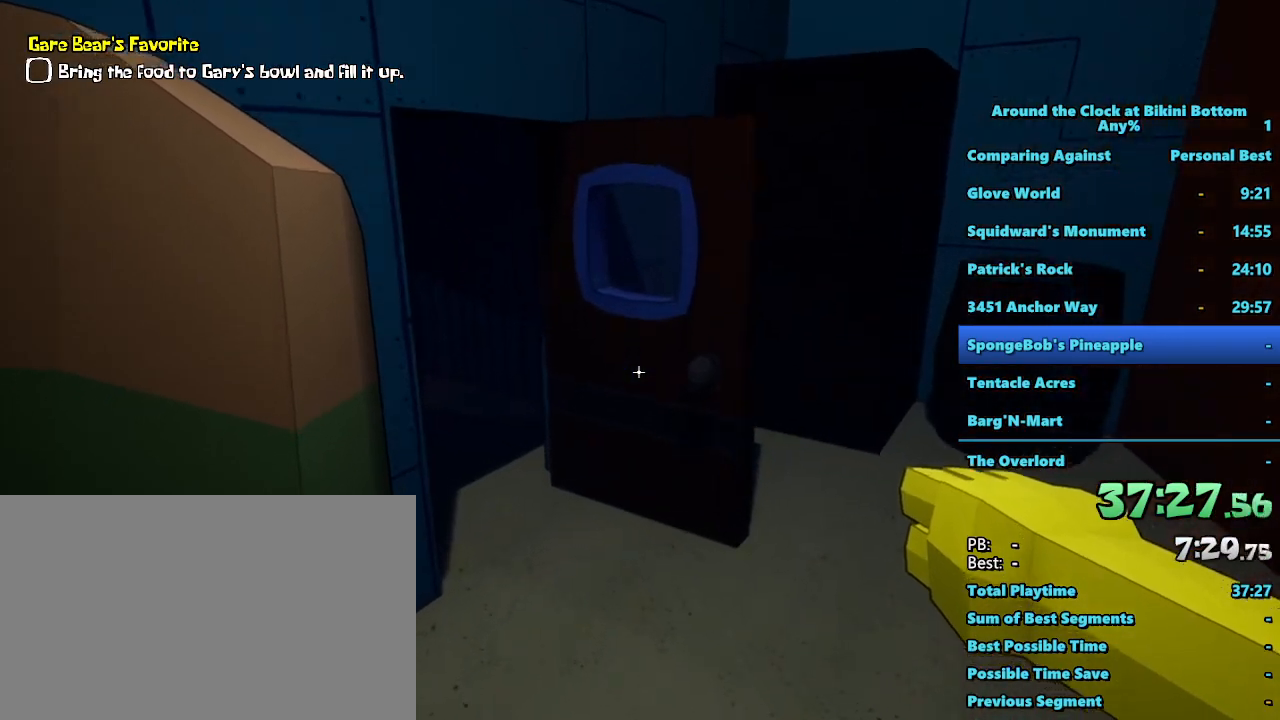
{"keys": ["w"], "mouse": [], "events": []}
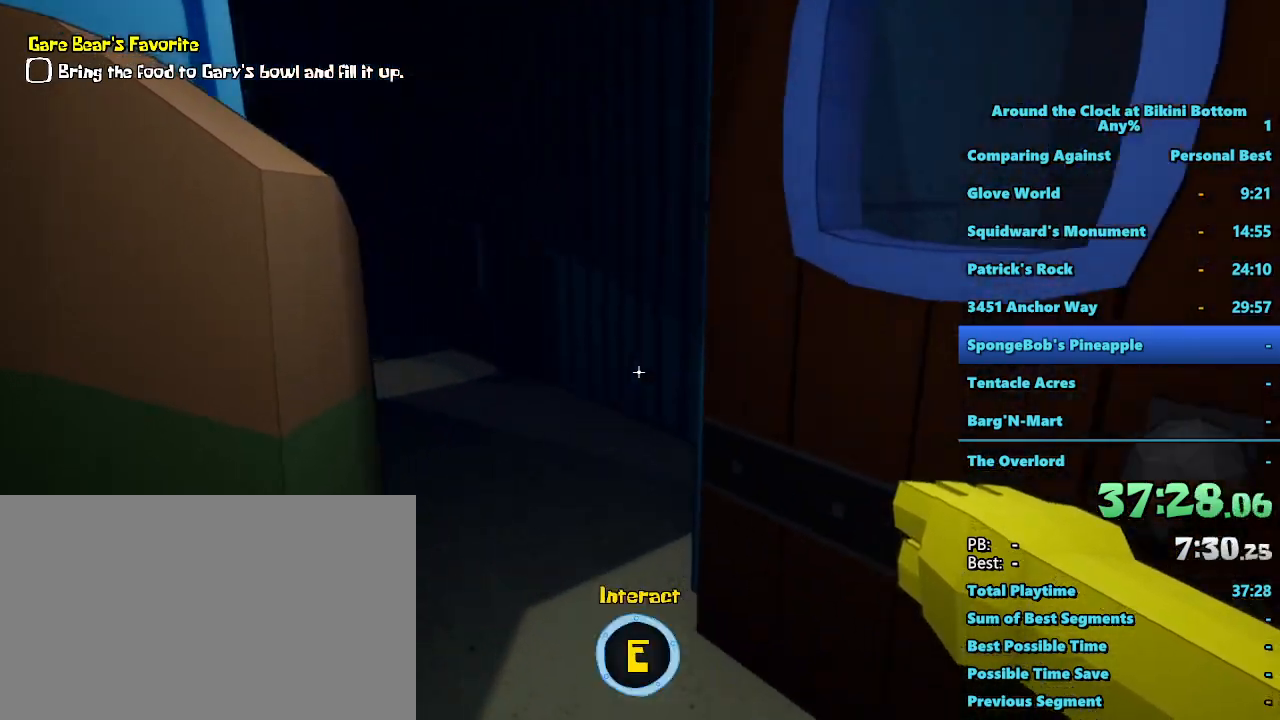
{"keys": ["w"], "mouse": [], "events": []}
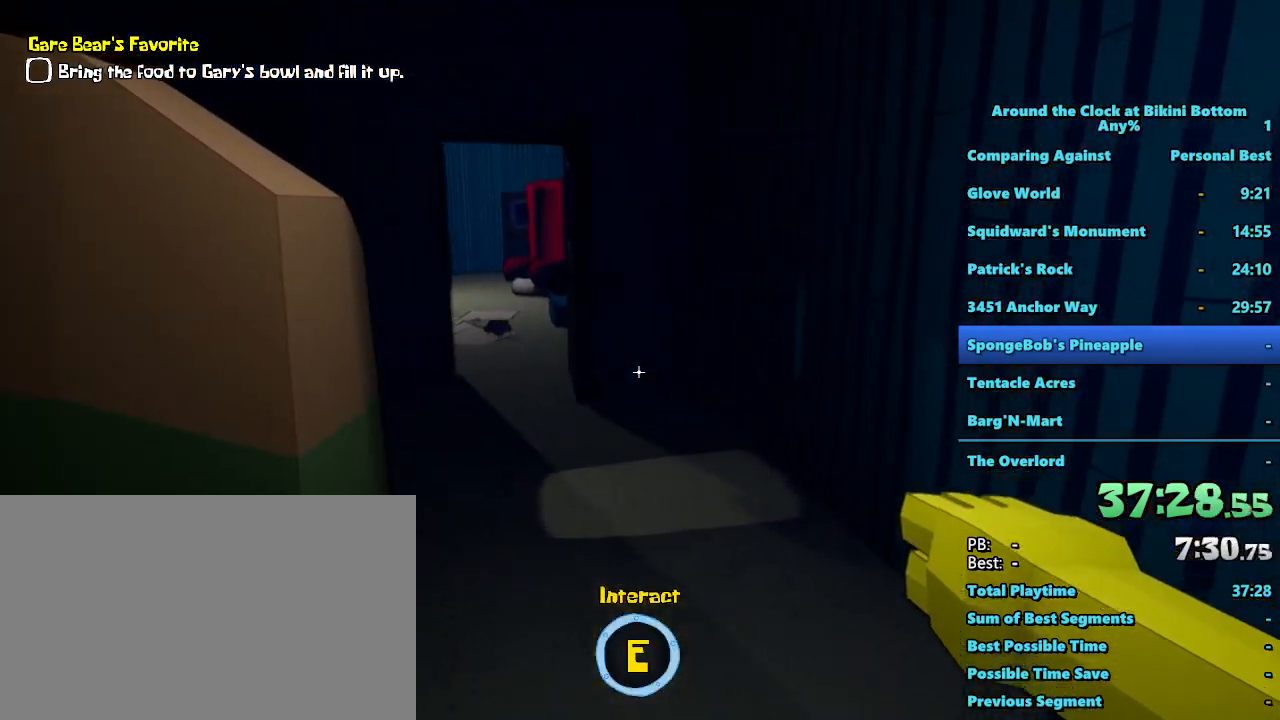
{"keys": ["w"], "mouse": [], "events": []}
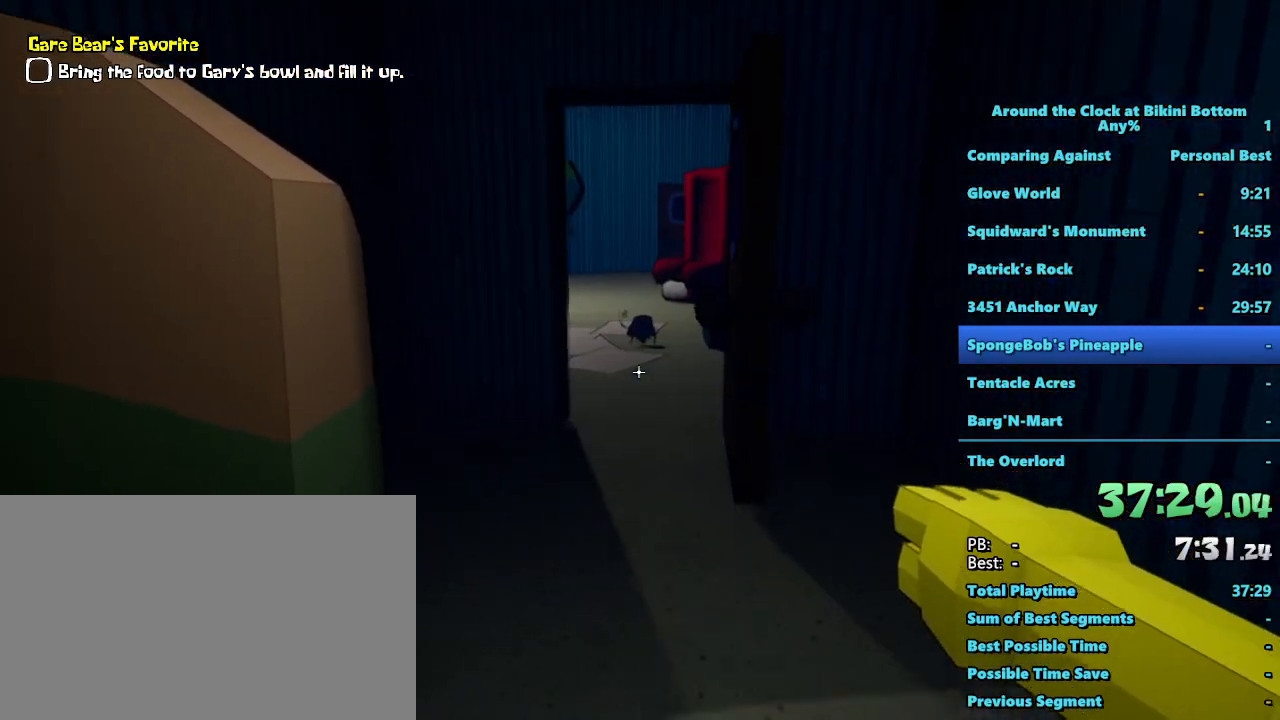
{"keys": ["w"], "mouse": [], "events": []}
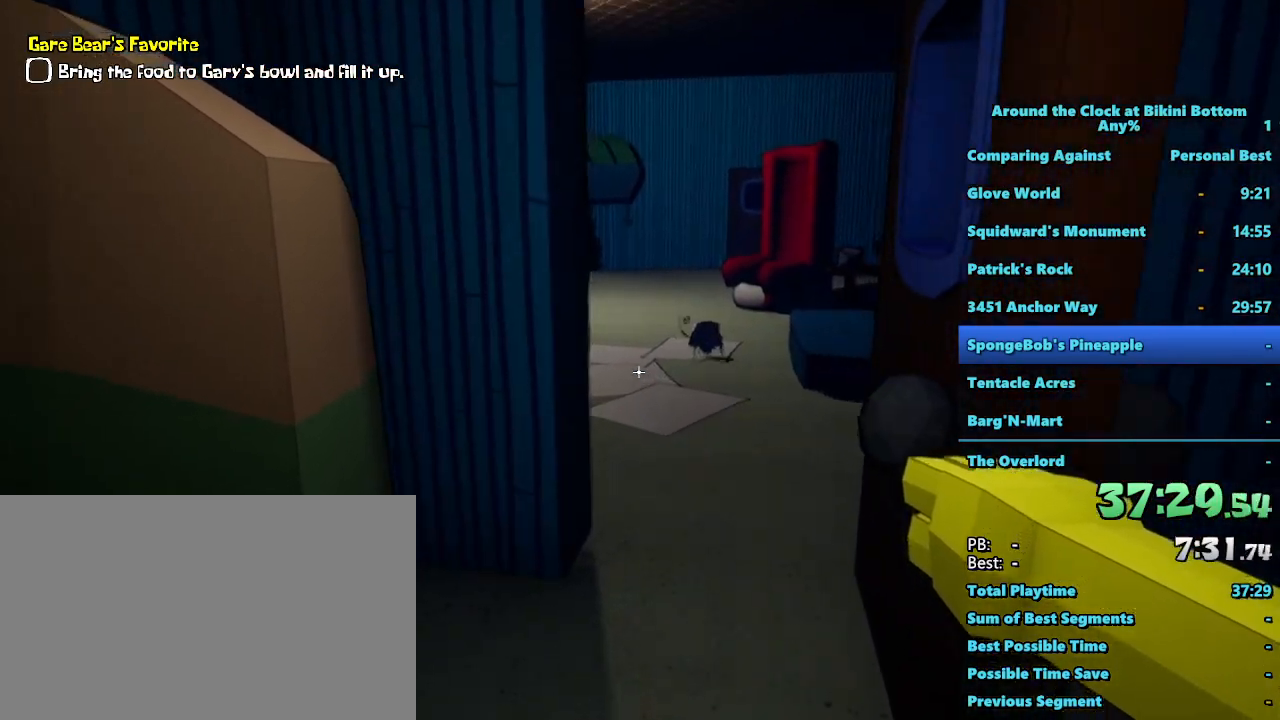
{"keys": ["w"], "mouse": [], "events": []}
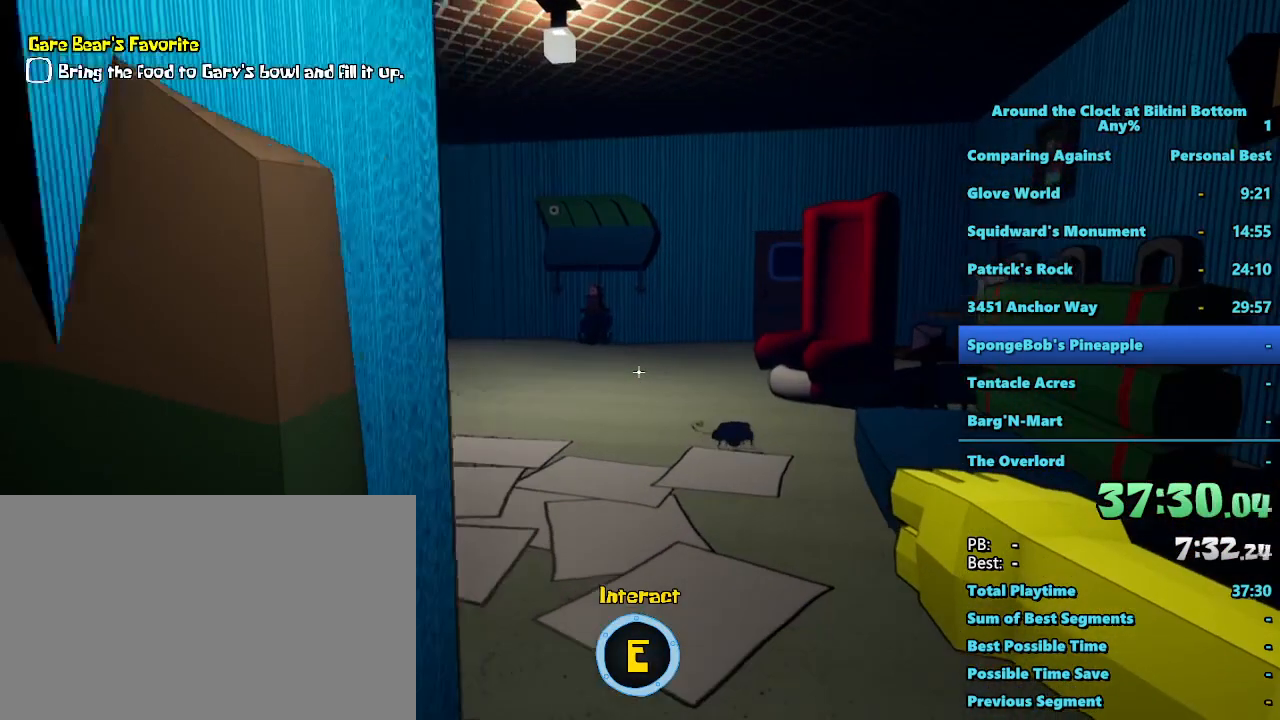
{"keys": ["a", "w"], "mouse": [], "events": [[134, "a", "down"]]}
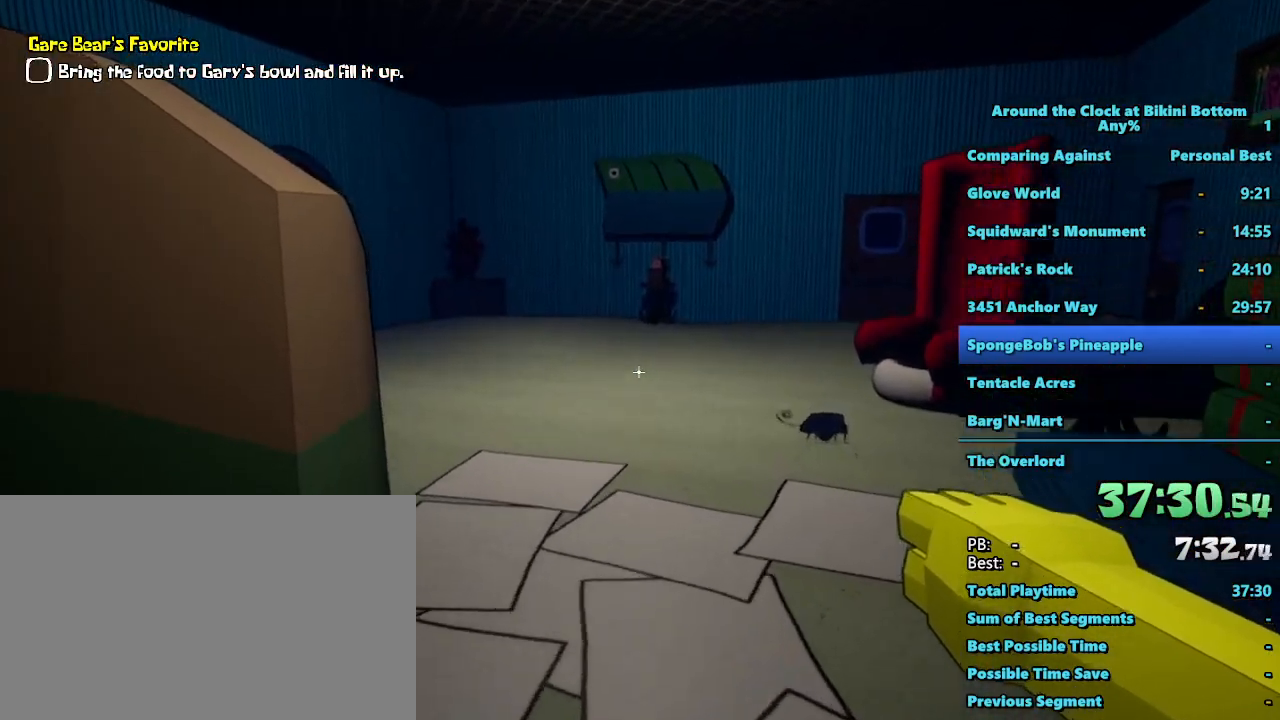
{"keys": ["a", "w"], "mouse": [], "events": []}
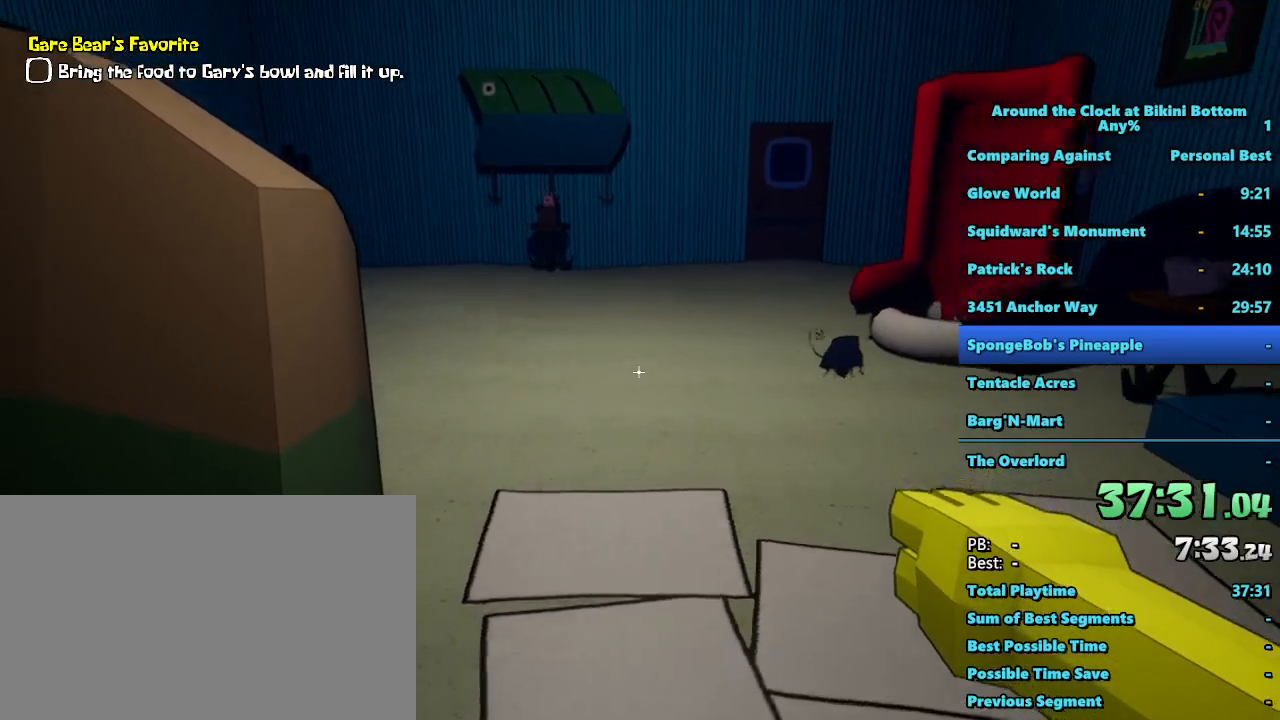
{"keys": ["w"], "mouse": [], "events": [[217, "a", "up"]]}
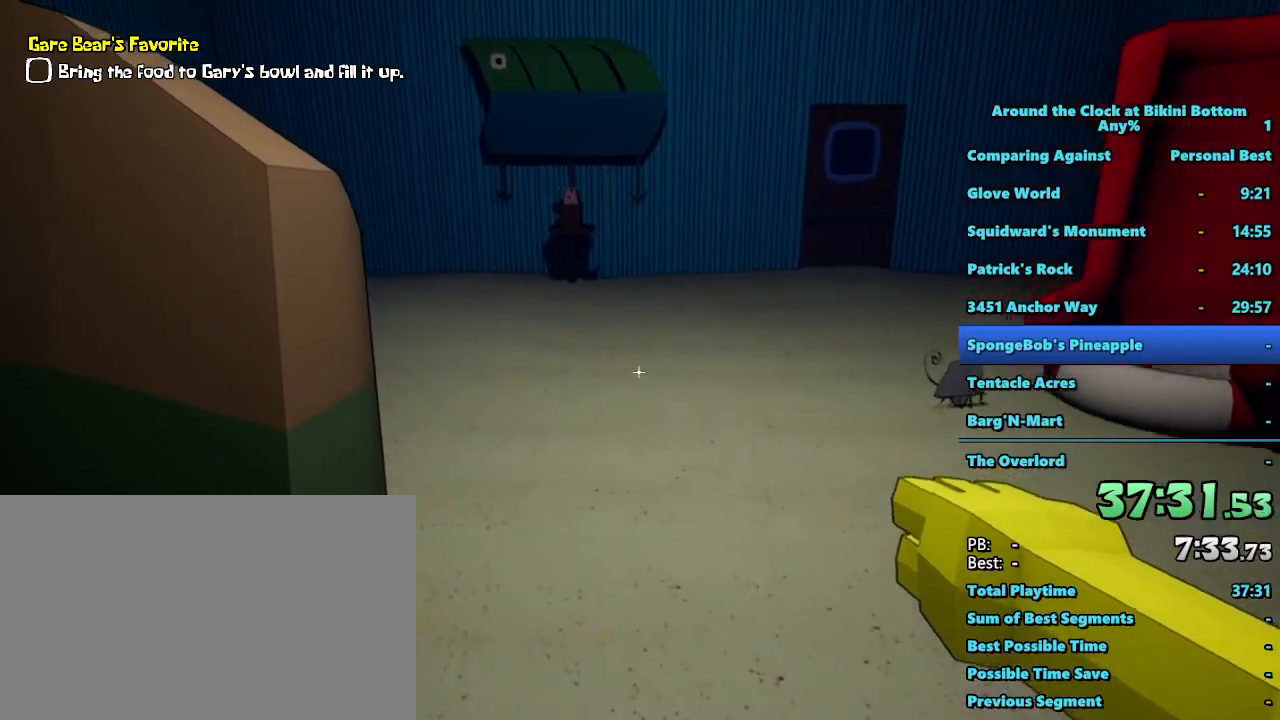
{"keys": ["a", "w"], "mouse": [], "events": [[100, "a", "down"]]}
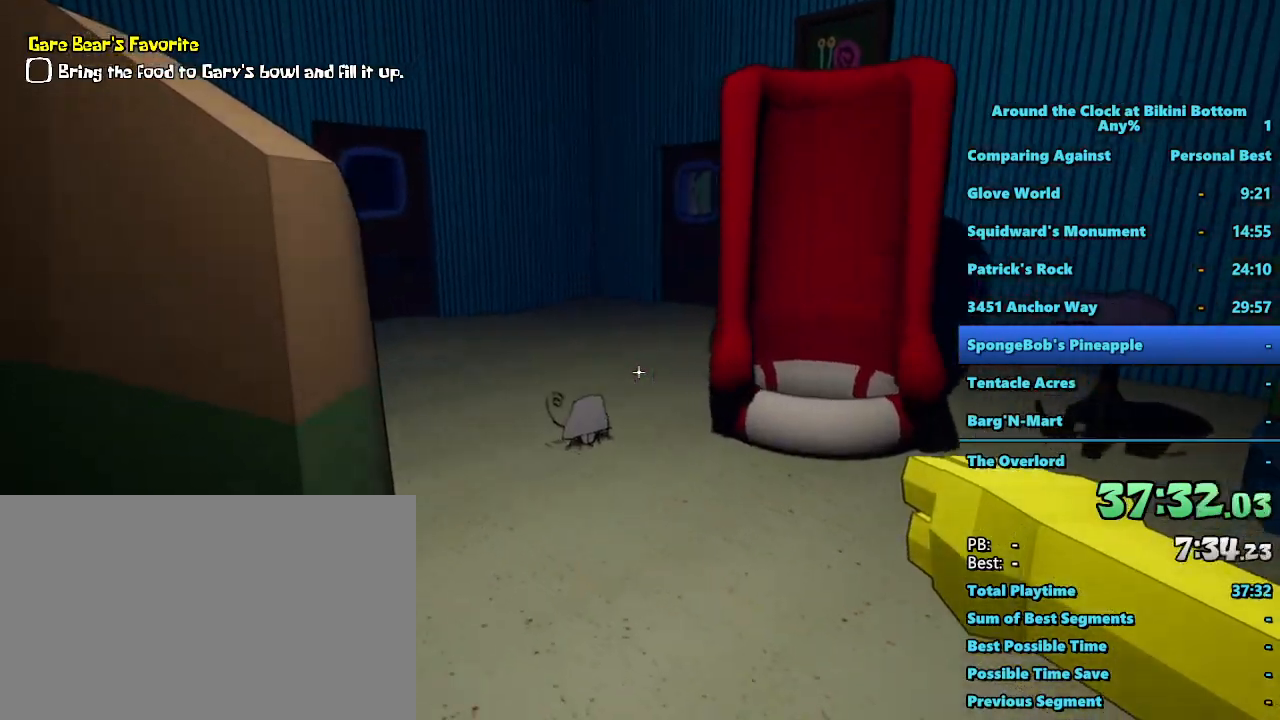
{"keys": ["w"], "mouse": [], "events": [[67, "a", "up"]]}
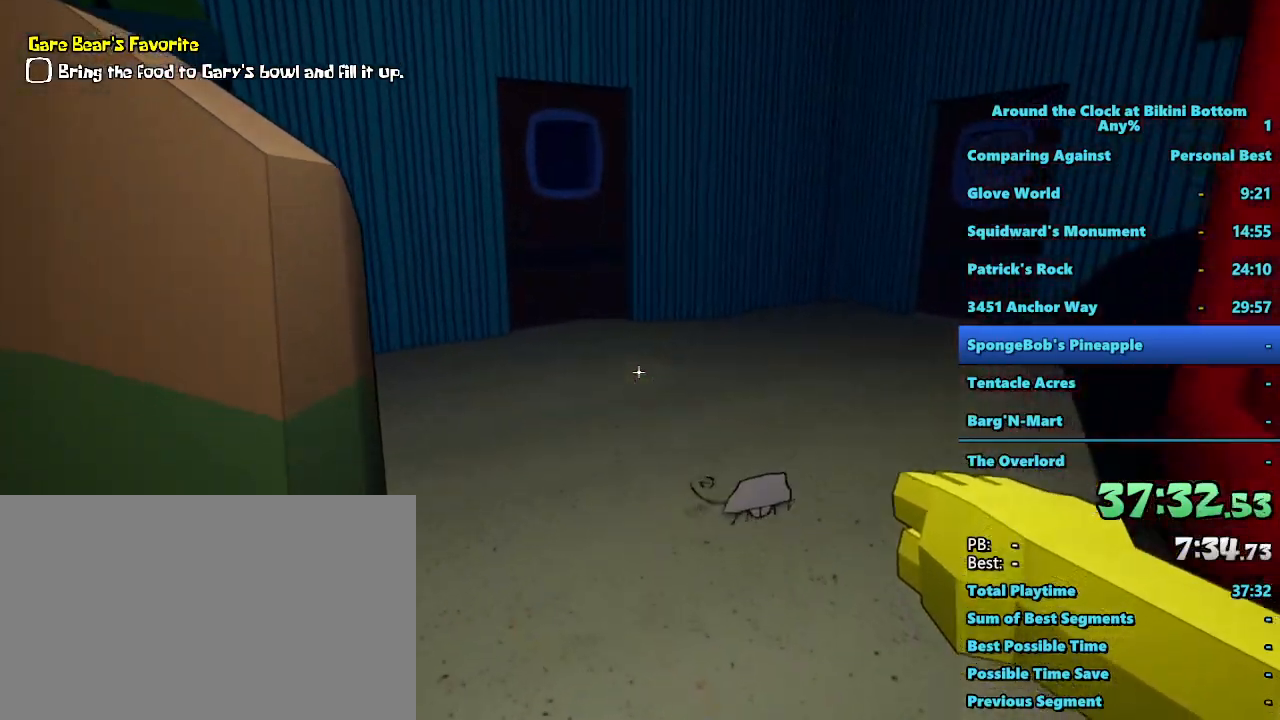
{"keys": ["w"], "mouse": [], "events": []}
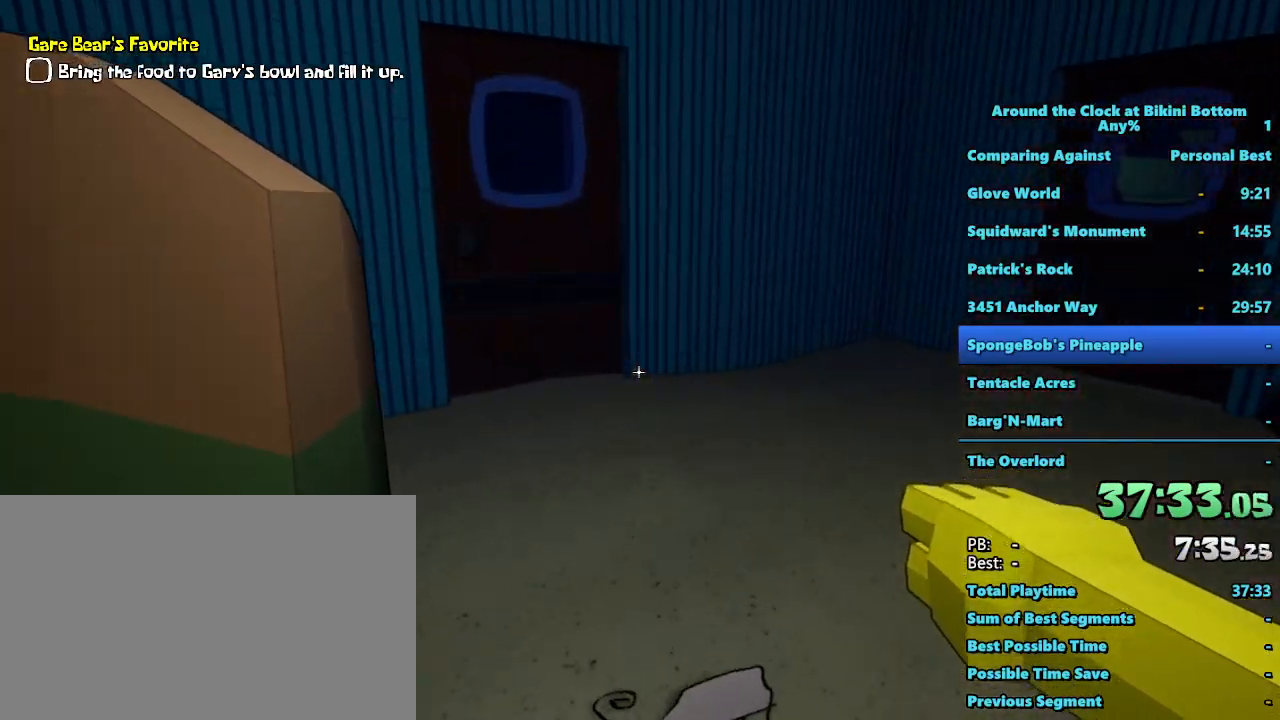
{"keys": ["w"], "mouse": [], "events": [[284, "a", "down"], [384, "a", "up"]]}
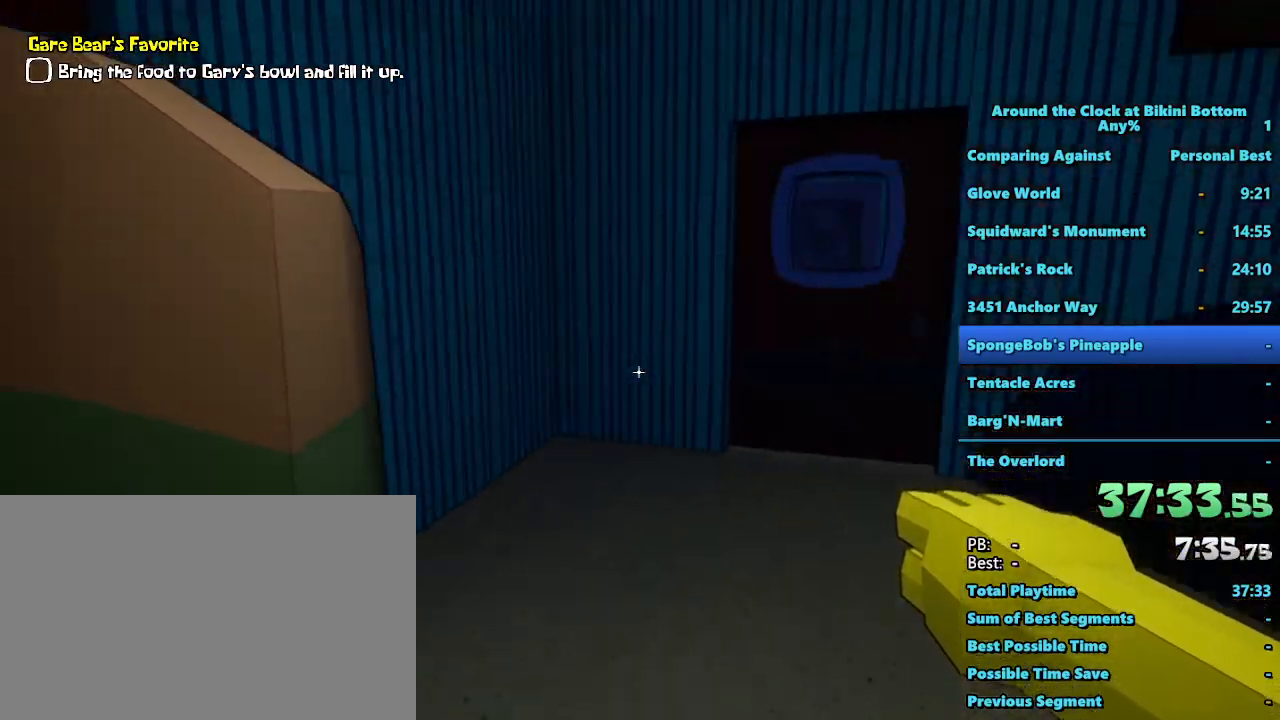
{"keys": ["w"], "mouse": [], "events": []}
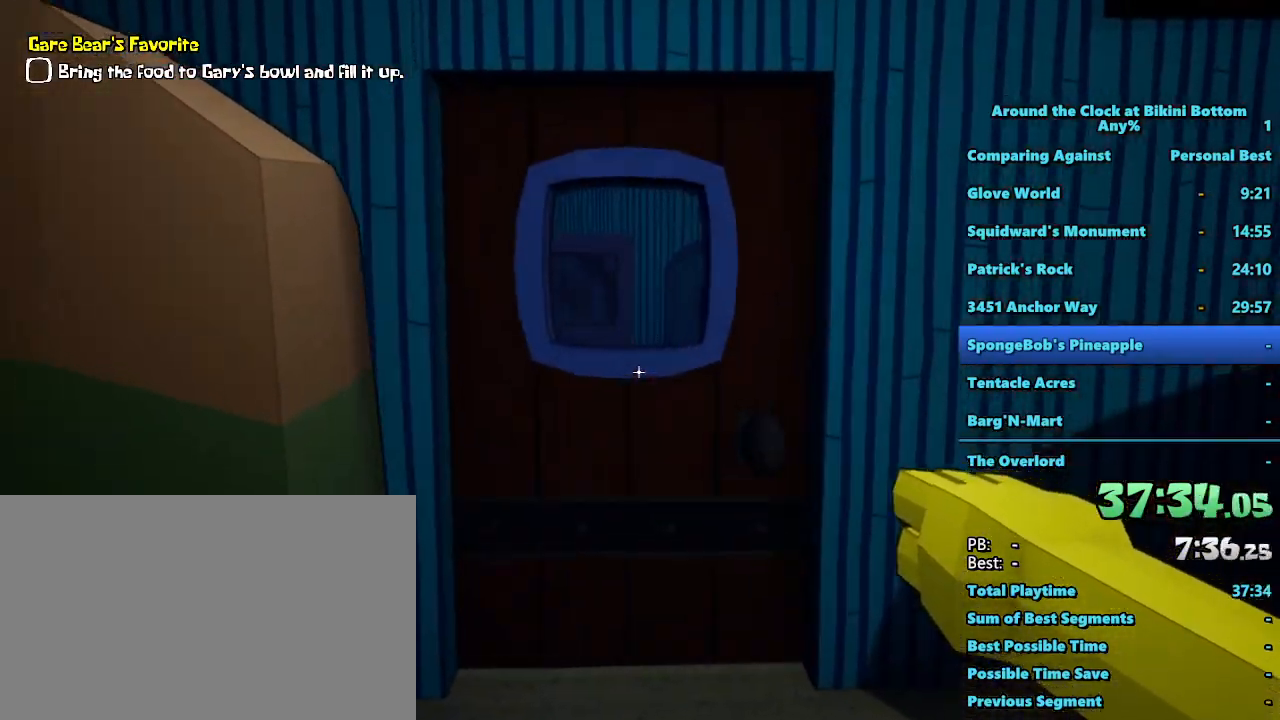
{"keys": ["w"], "mouse": [], "events": [[400, "e", "down"], [500, "e", "up"]]}
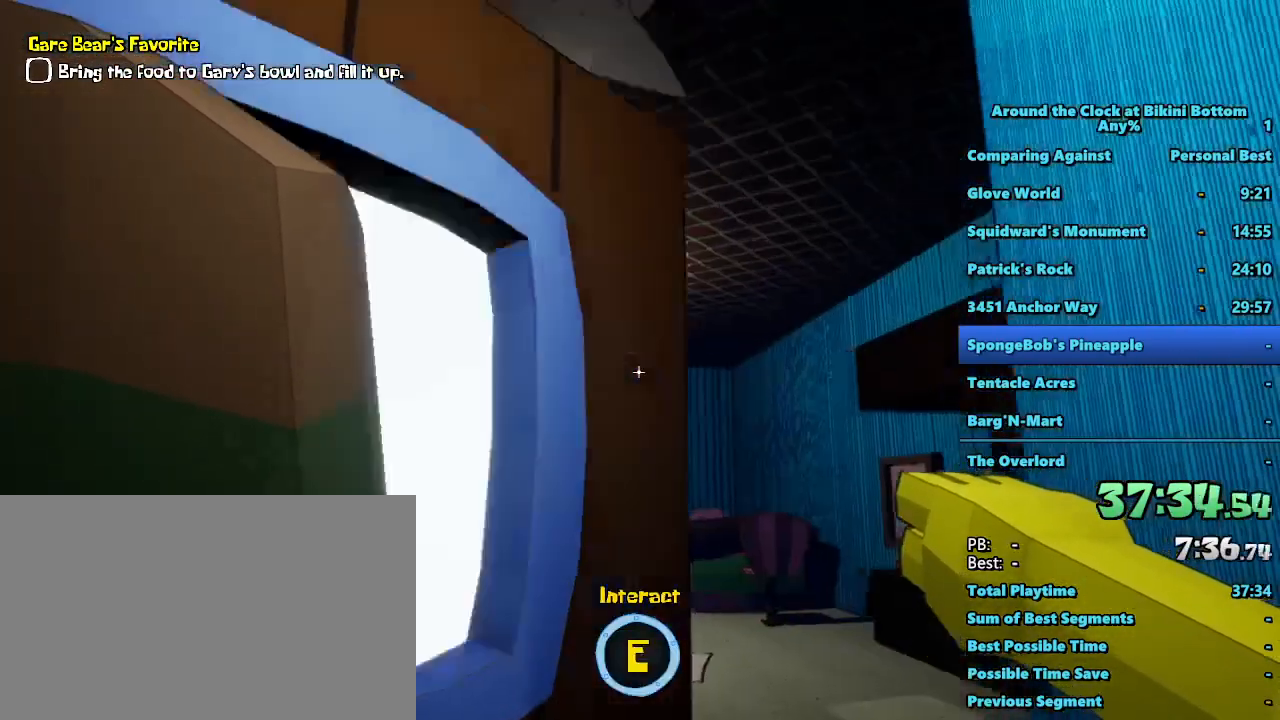
{"keys": ["d", "w"], "mouse": [], "events": [[384, "d", "down"]]}
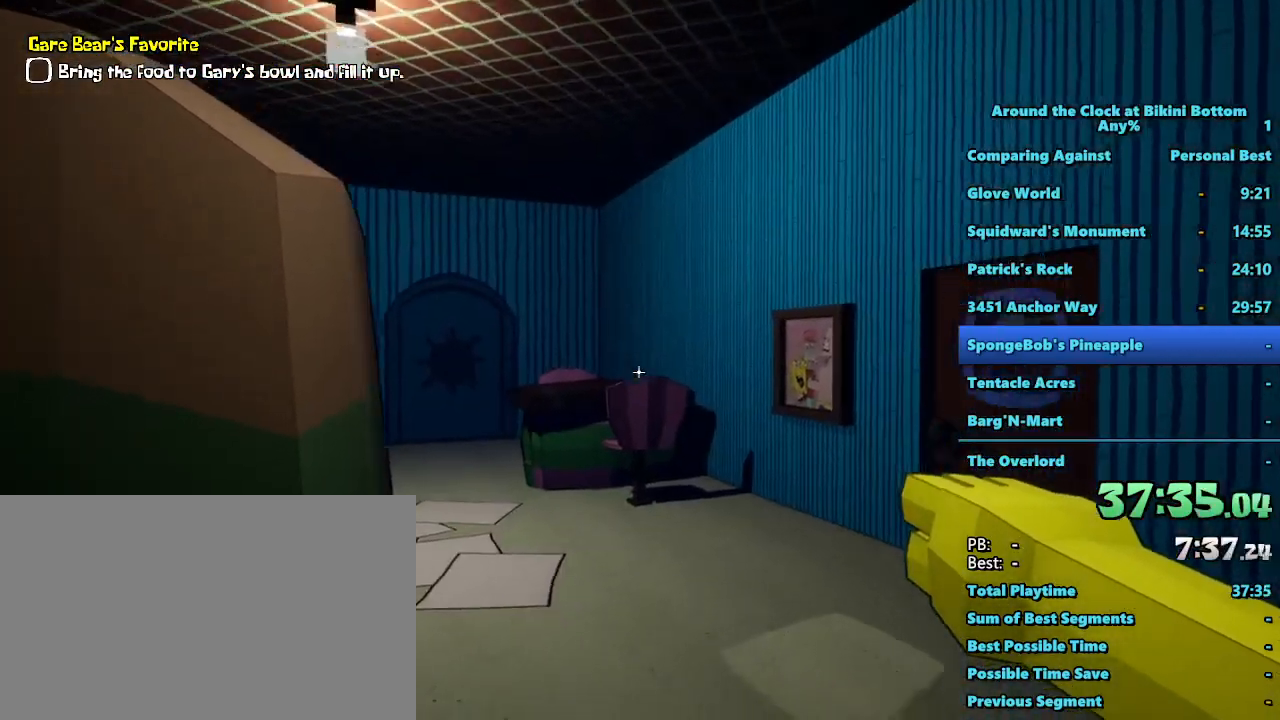
{"keys": ["d", "w"], "mouse": [], "events": [[150, "w", "up"], [250, "w", "down"]]}
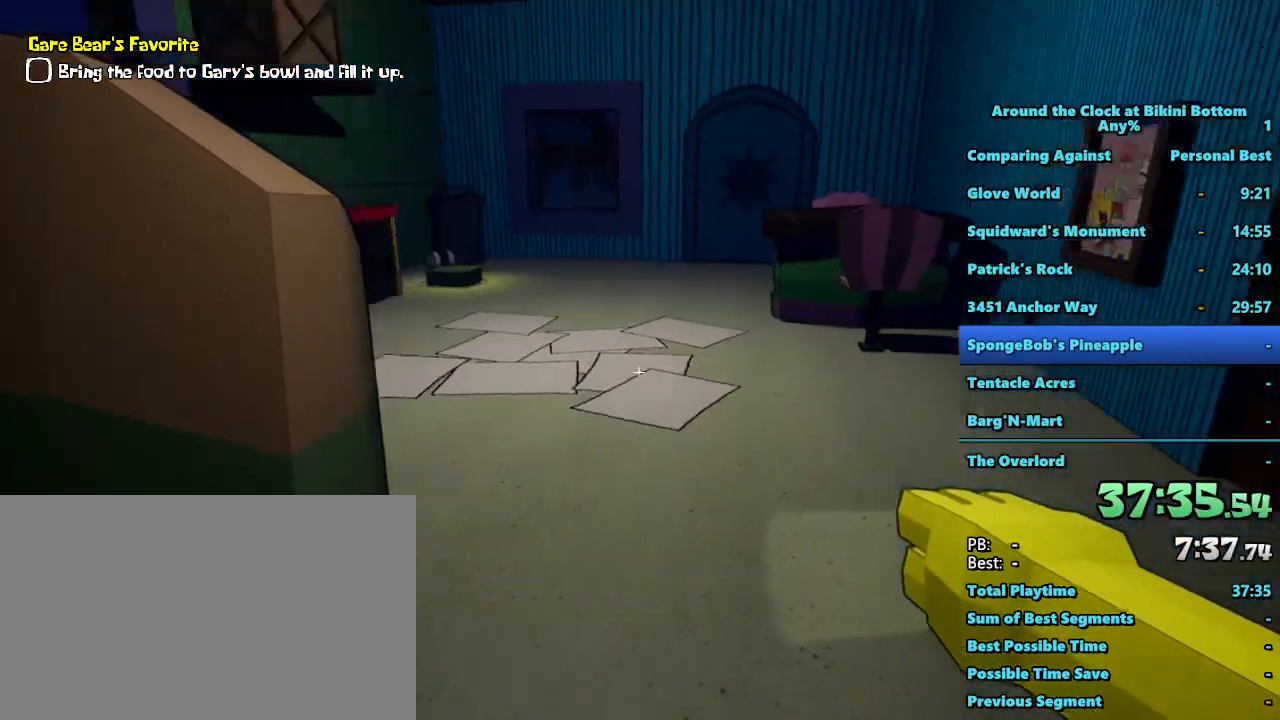
{"keys": ["d", "w"], "mouse": [], "events": []}
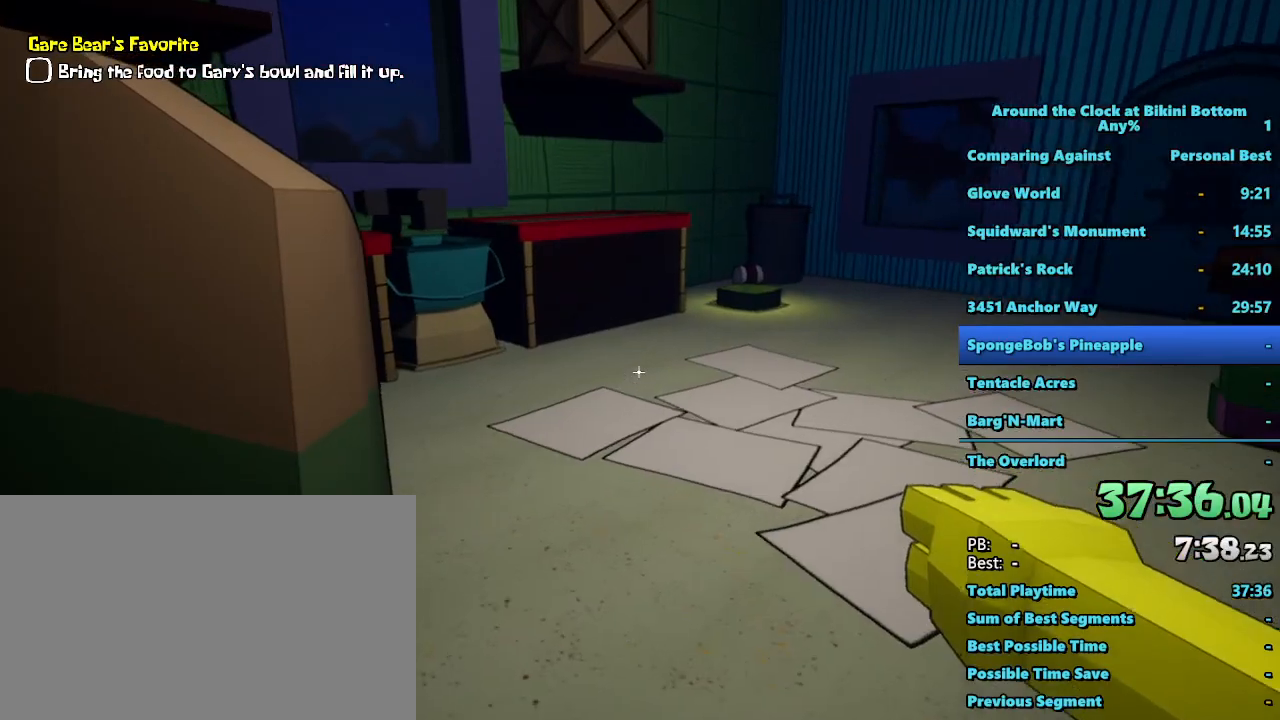
{"keys": ["d", "w"], "mouse": [], "events": []}
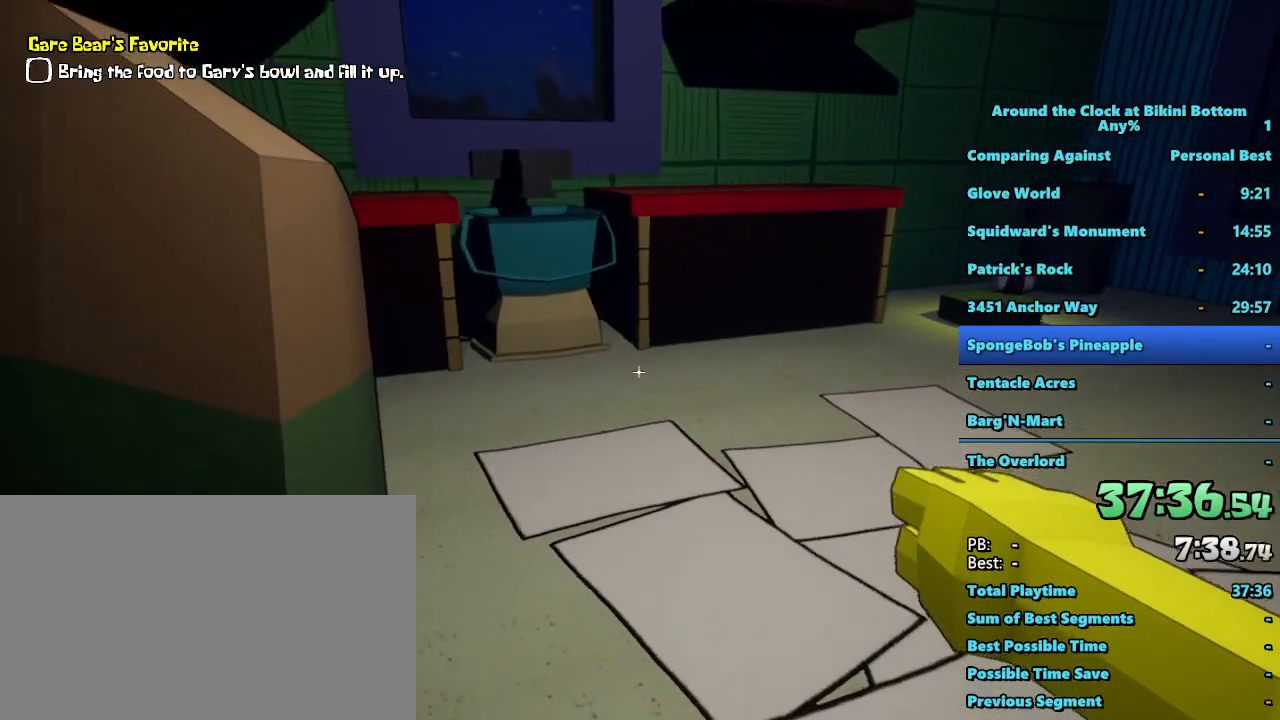
{"keys": ["d", "w"], "mouse": [], "events": []}
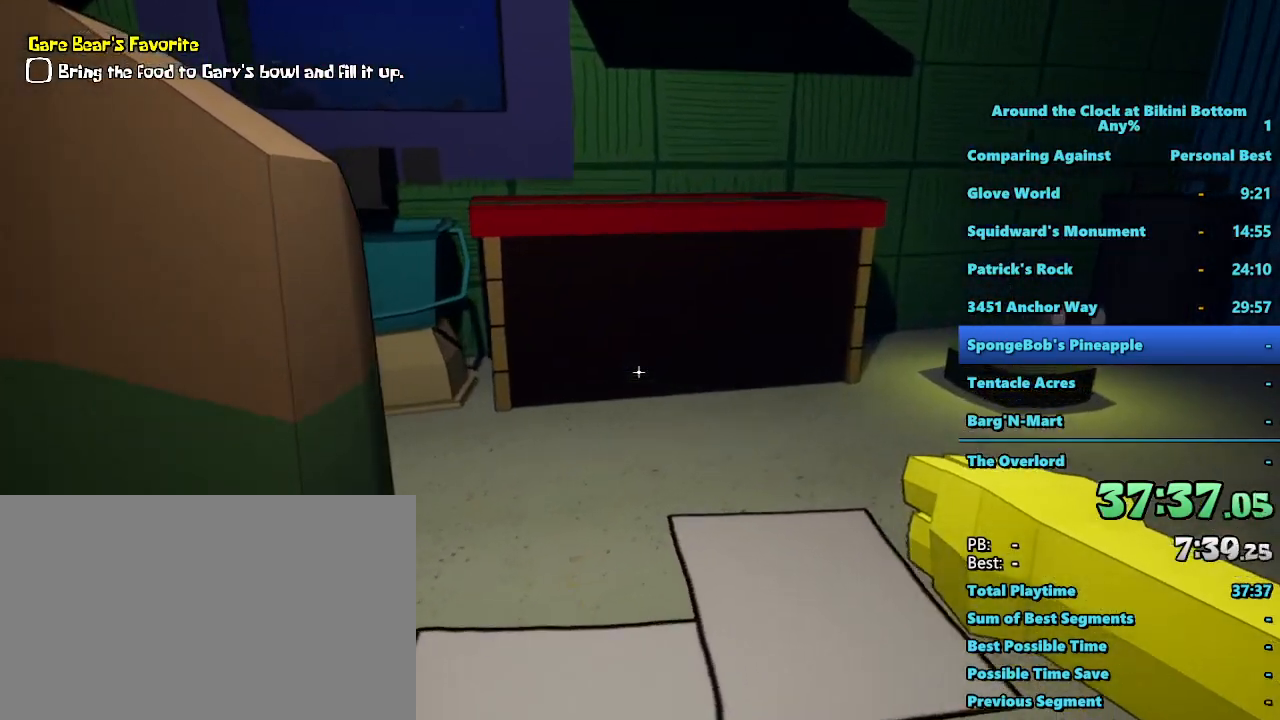
{"keys": ["d", "w"], "mouse": [], "events": []}
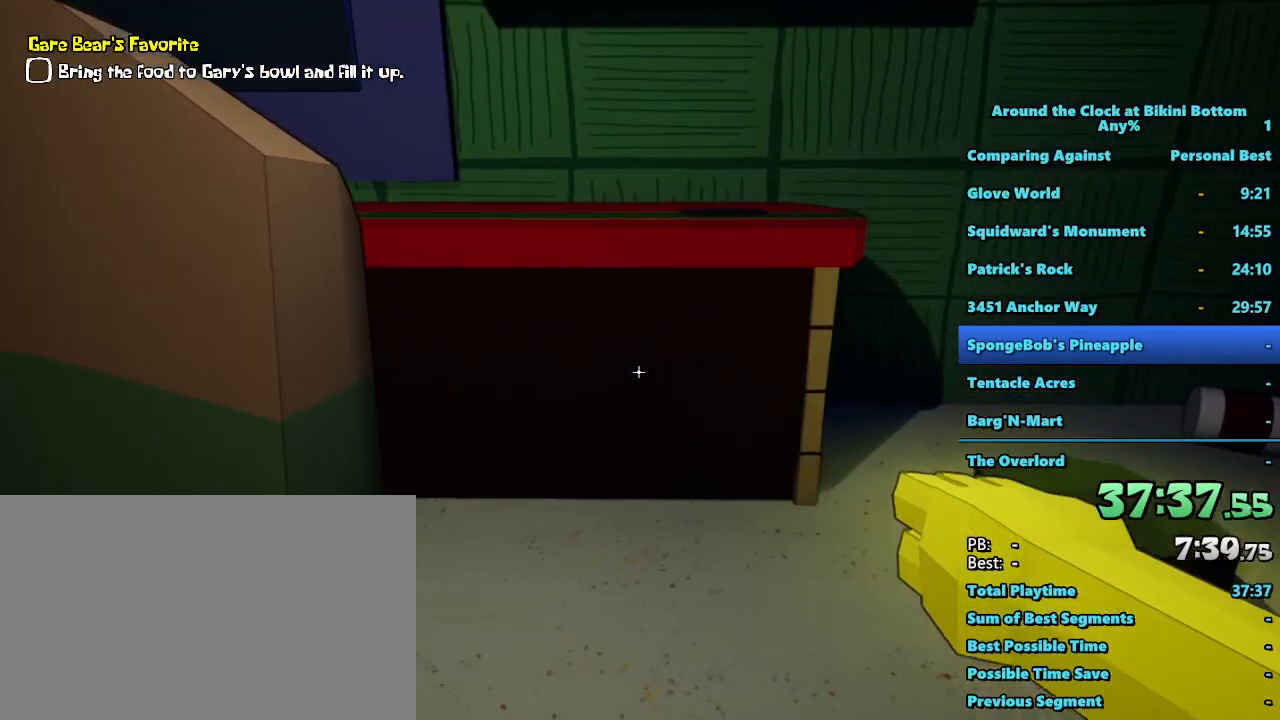
{"keys": ["d", "w"], "mouse": [], "events": []}
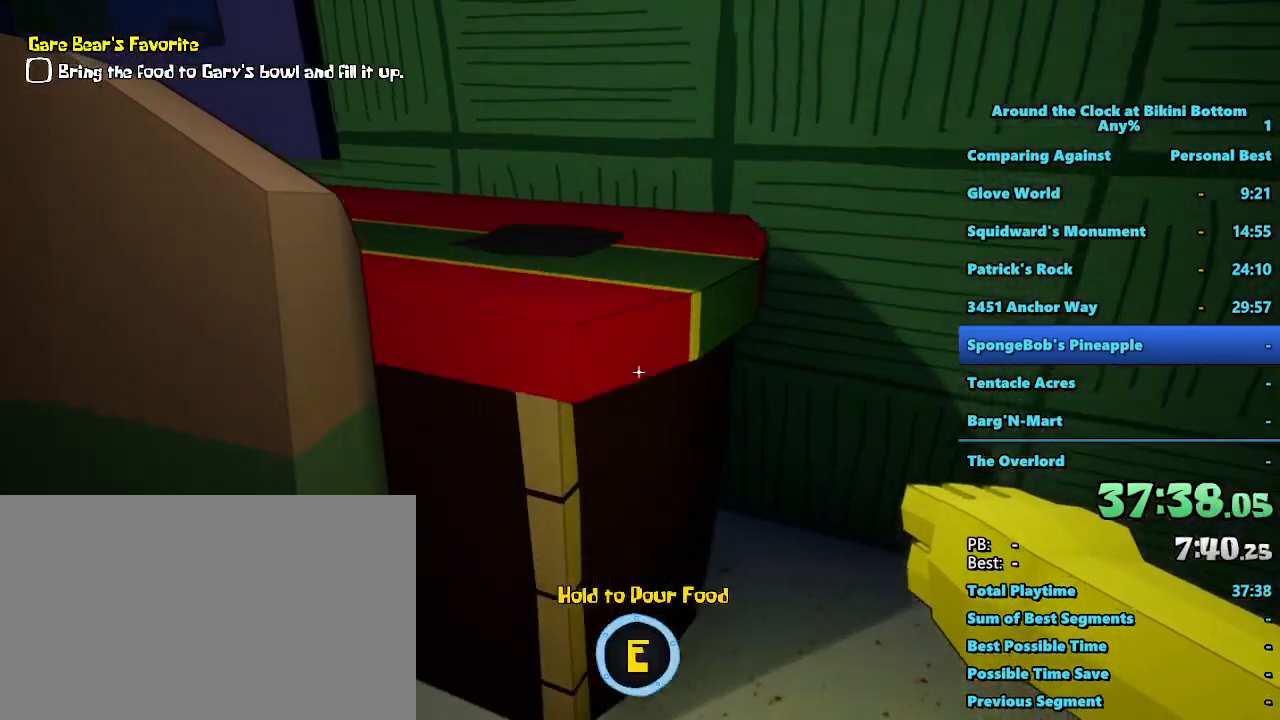
{"keys": ["ctrl", "d", "w"], "mouse": [], "events": [[384, "ctrl", "down"]]}
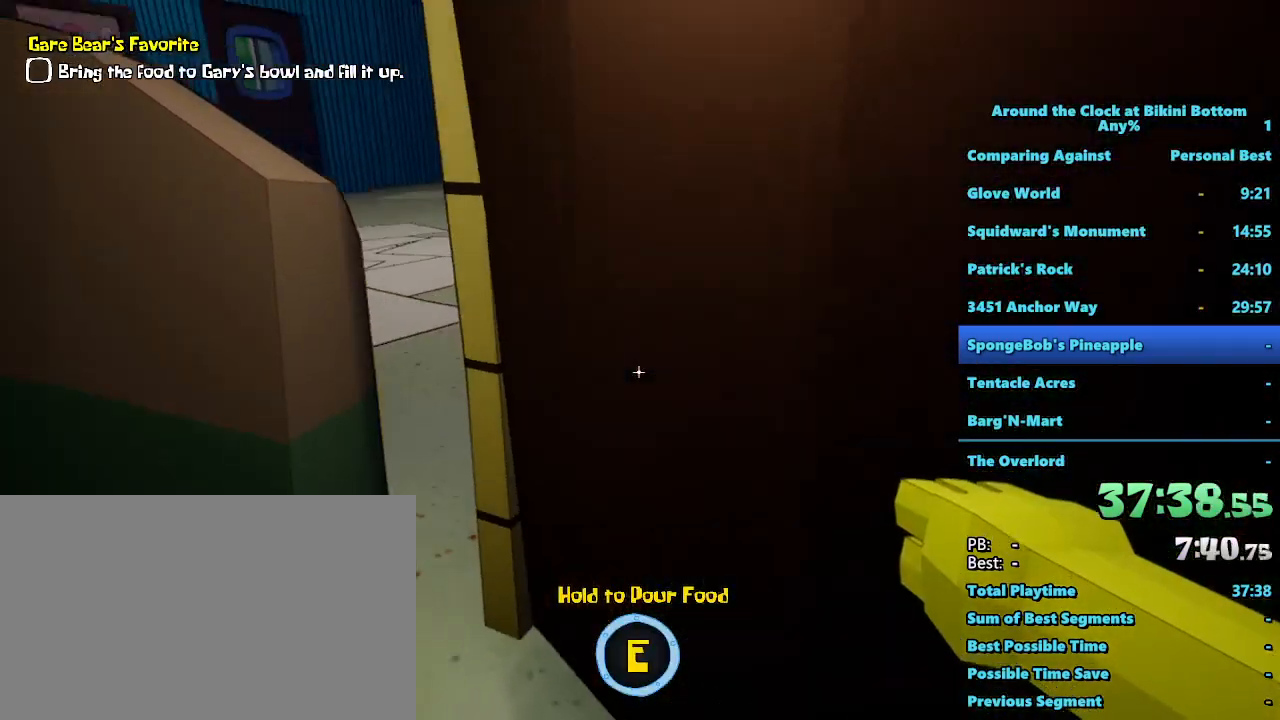
{"keys": ["e"], "mouse": [], "events": [[34, "ctrl", "up"], [34, "d", "up"], [167, "e", "down"], [167, "w", "up"]]}